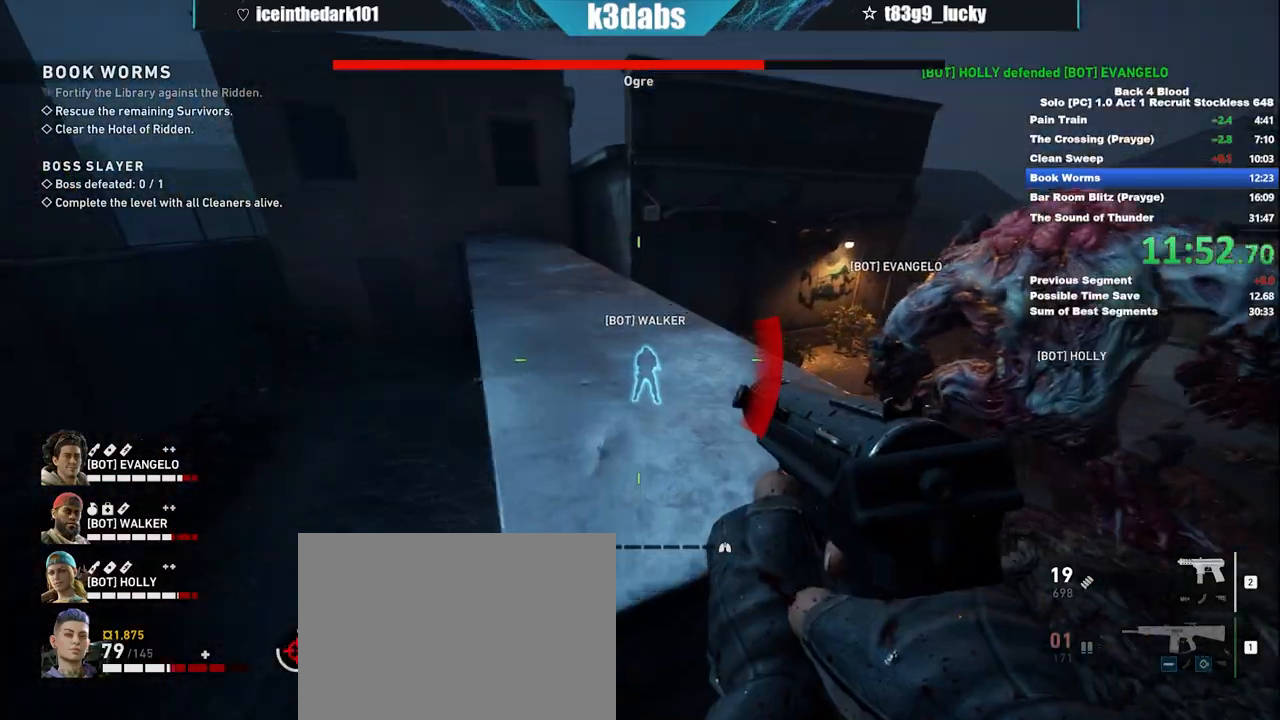
Gameplay with keyboard and mouse; each line is a JSON object with the keys and mouse buttons held at the frame after it. "events" lists presses ("down") and releases ("up") of "1", "2", "3", "4", "5", "a", "alt", "b", "c", "ctrl", "d", "e", "f", "g", "q", "r", "s", "shift", "space", "t", "tab", "tilde", "v", "w", "x", "z", "mouse_left", "mouse_wheel", "mouse_right", "mouse_mb4" and "mouse_mb5" between this image and that frame as [ms after this image, input, new state], when the widget could be followed in between. "mouse_left", "mouse_wheel", "mouse_right", "mouse_mb4", "mouse_mb5" = the "left", "wheel", "right", "mb4", "mb5" buttons of the "mouse" list. No other keys are recorded. "wheel" means that the mouse wheel is clicked or scrolled. Mouse movement is not recorded.
{"keys": ["a"], "mouse": [], "events": [[100, "space", "down"], [167, "space", "up"], [334, "a", "down"], [467, "w", "up"]]}
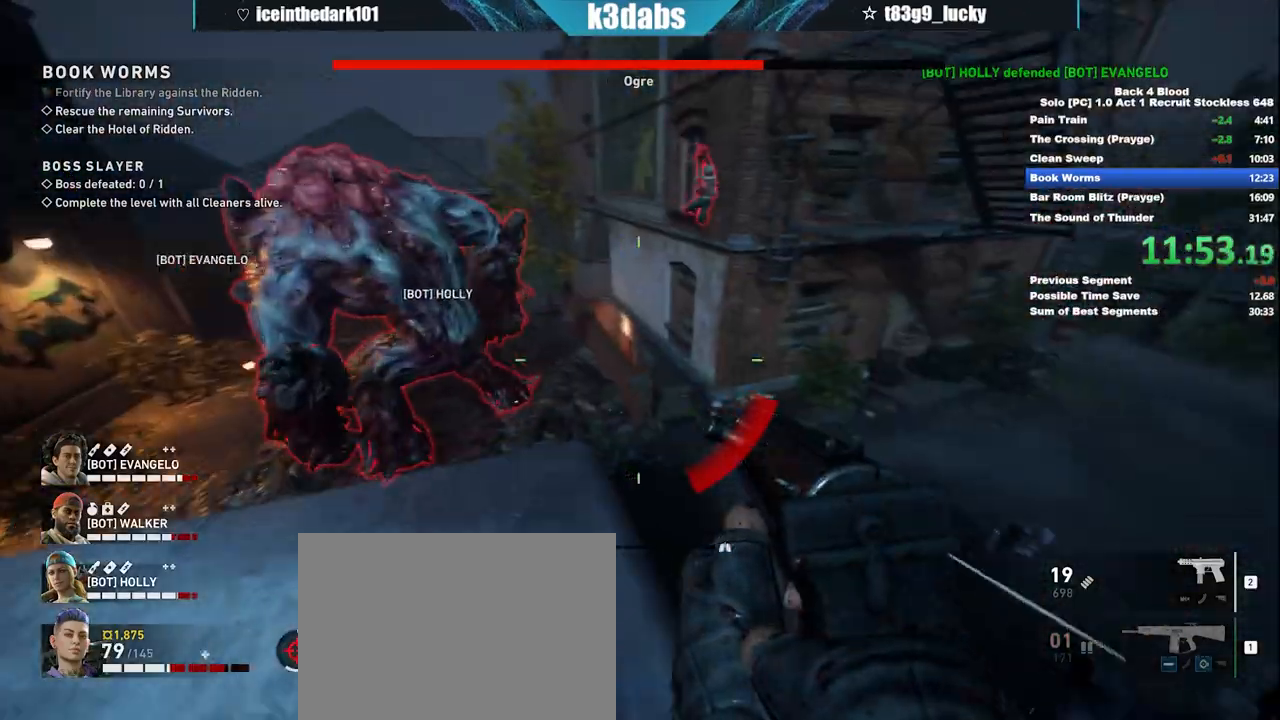
{"keys": ["s"], "mouse": [], "events": [[234, "s", "down"], [367, "a", "up"]]}
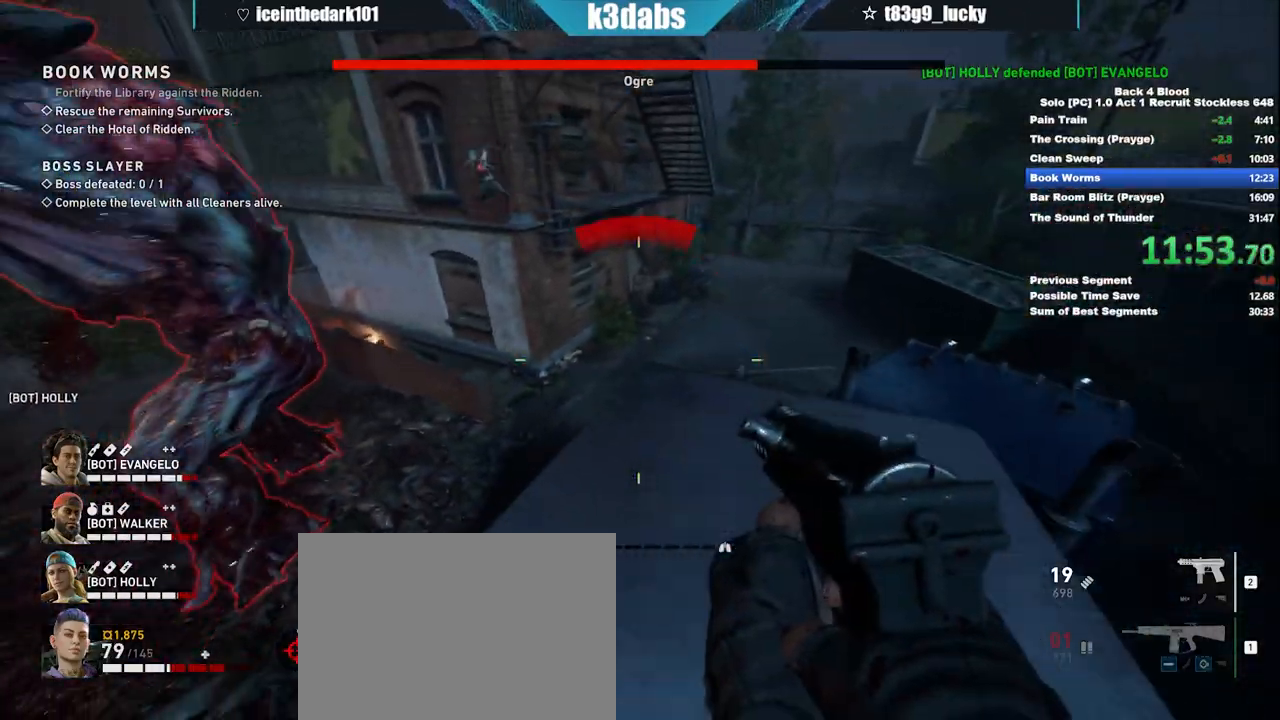
{"keys": ["shift", "w"], "mouse": [], "events": [[300, "s", "up"], [400, "w", "down"], [434, "shift", "down"]]}
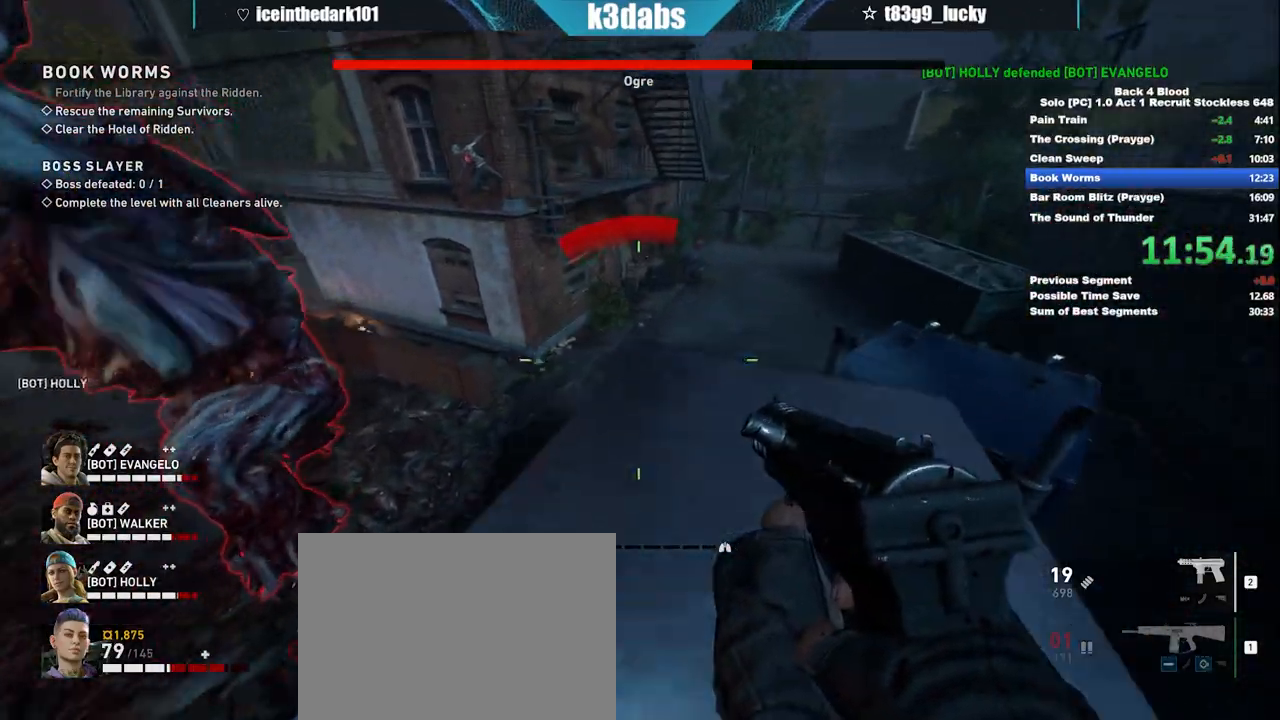
{"keys": ["w"], "mouse": [], "events": [[367, "shift", "up"], [367, "space", "down"], [468, "space", "up"]]}
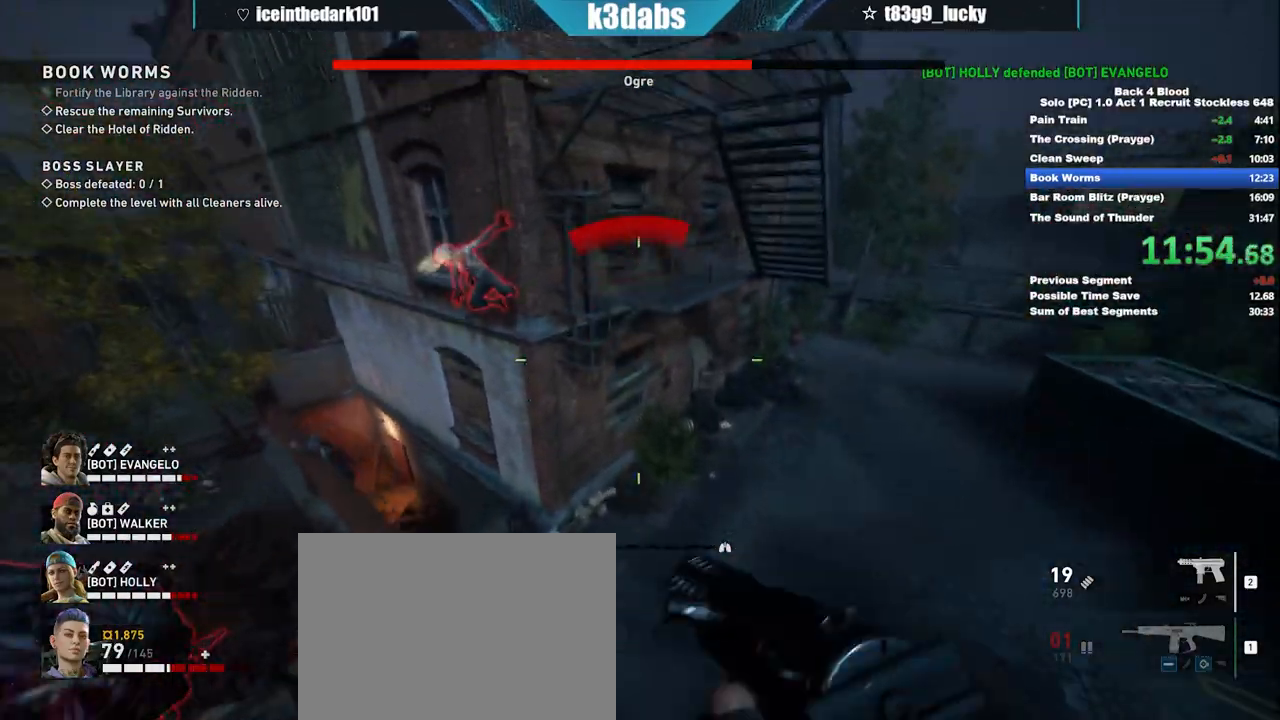
{"keys": ["space", "w"], "mouse": [], "events": [[67, "space", "down"], [133, "a", "down"], [133, "space", "up"], [234, "a", "up"], [500, "space", "down"]]}
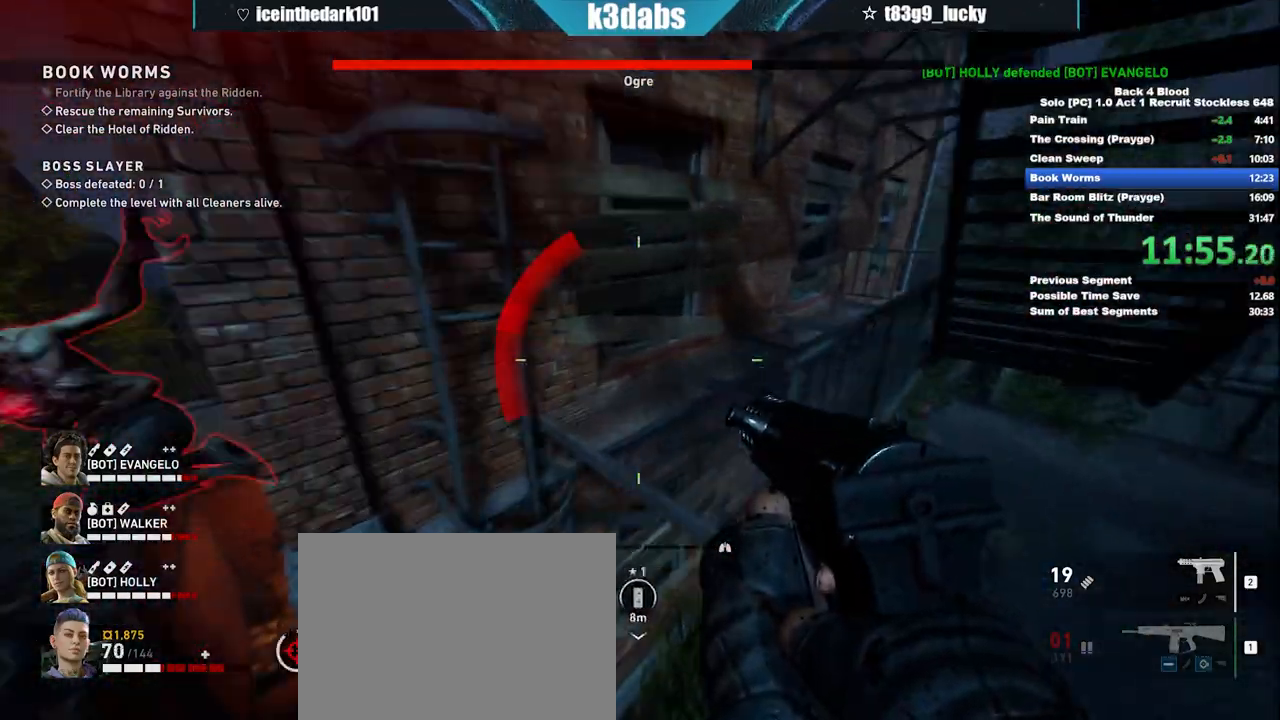
{"keys": ["w"], "mouse": [], "events": [[101, "space", "up"], [167, "space", "down"], [301, "space", "up"], [401, "space", "down"], [434, "space", "up"]]}
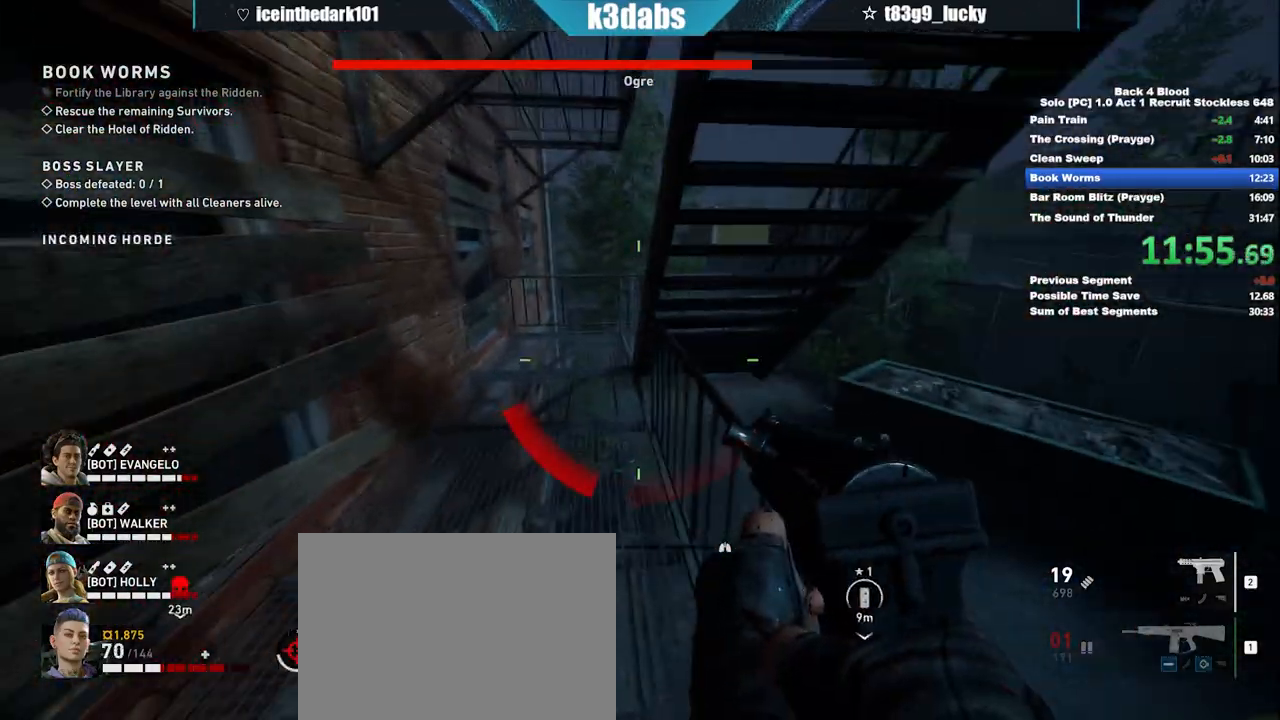
{"keys": ["1", "a", "shift", "w"], "mouse": [], "events": [[33, "shift", "down"], [100, "a", "down"], [400, "1", "down"]]}
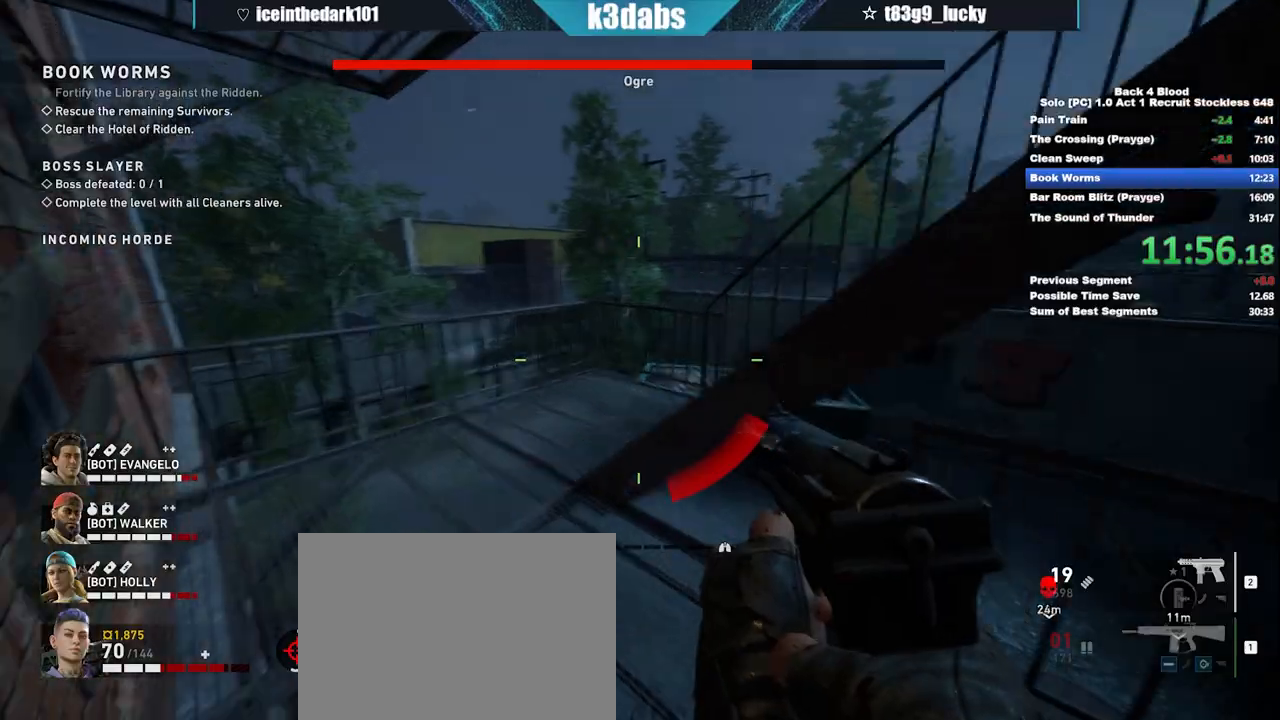
{"keys": ["a", "shift", "w"], "mouse": [], "events": [[67, "1", "up"]]}
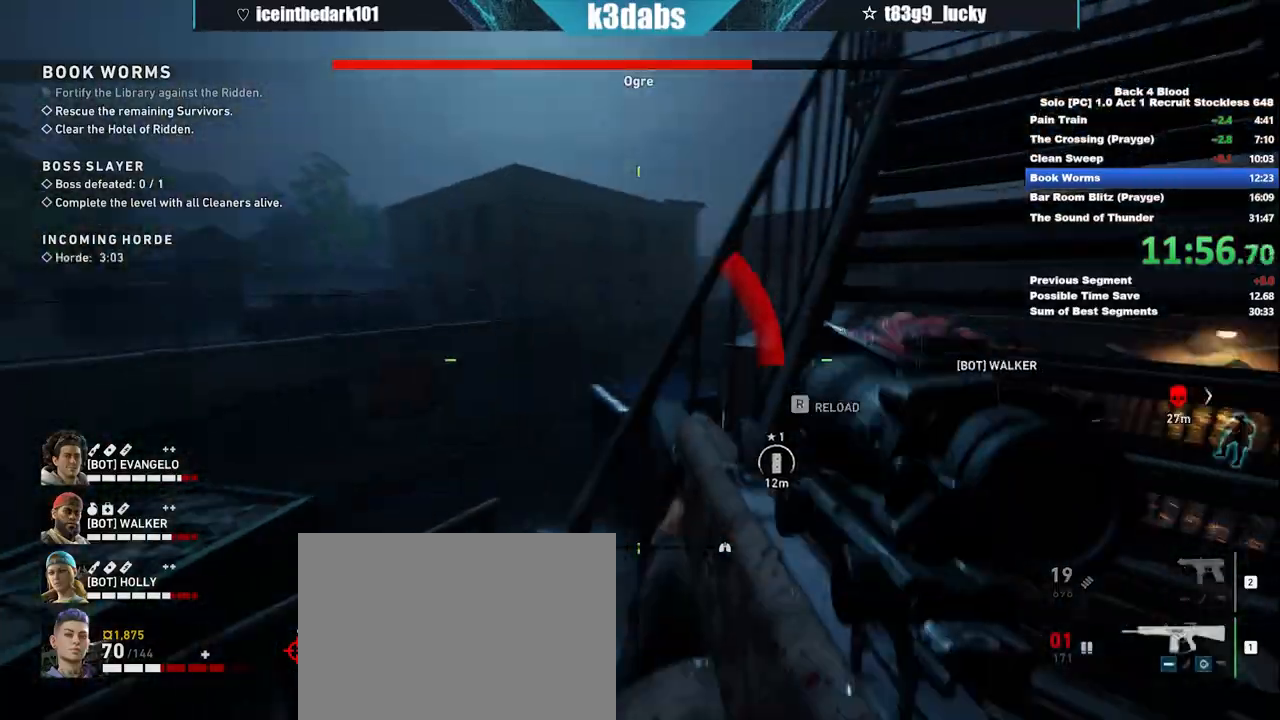
{"keys": ["shift", "w"], "mouse": [], "events": [[100, "a", "up"]]}
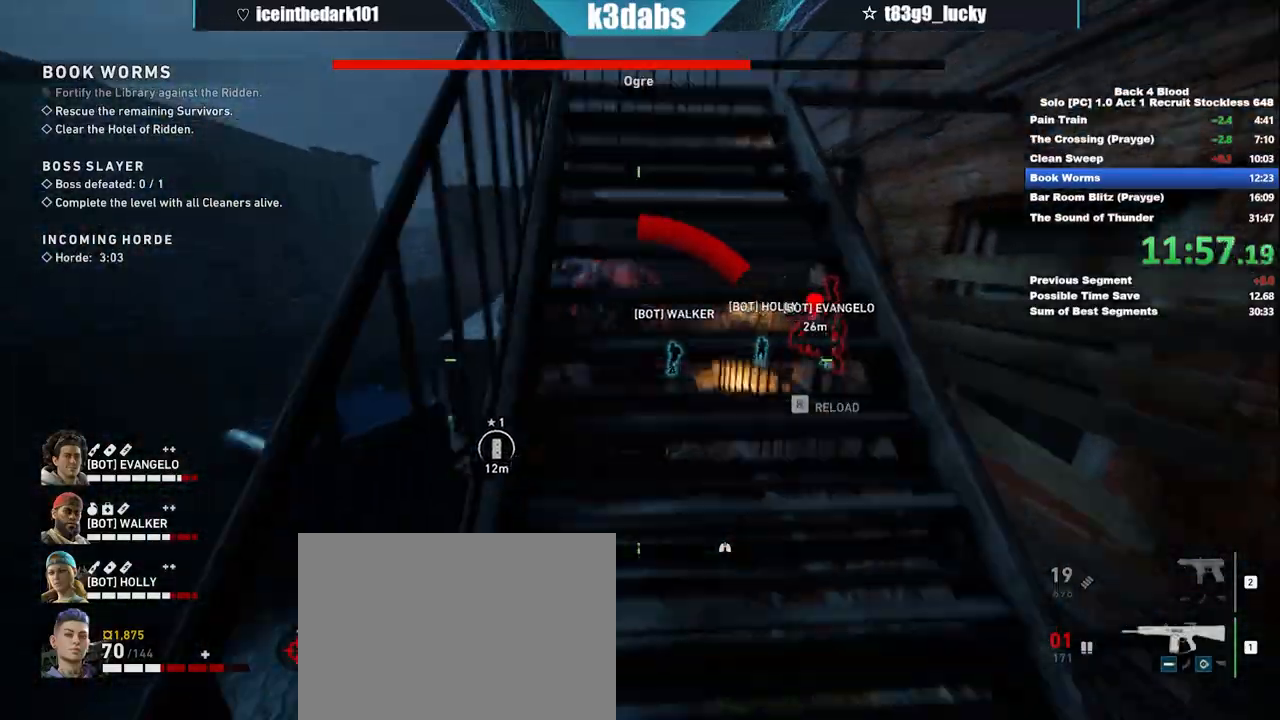
{"keys": ["w"], "mouse": [], "events": [[34, "shift", "up"], [134, "d", "down"], [167, "d", "up"], [234, "a", "down"], [334, "a", "up"]]}
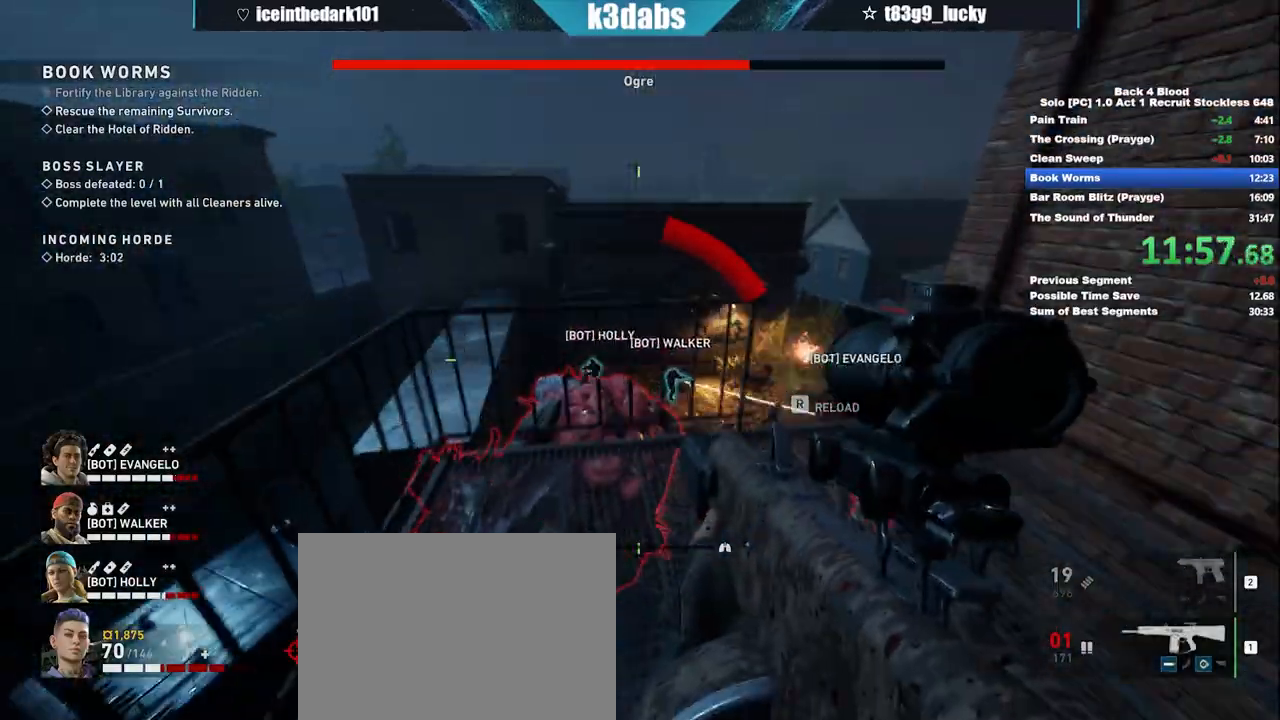
{"keys": ["w"], "mouse": ["left", "right"], "events": [[133, "mouse_right", "down"], [200, "mouse_right", "up"], [233, "mouse_right", "down"], [467, "mouse_left", "down"]]}
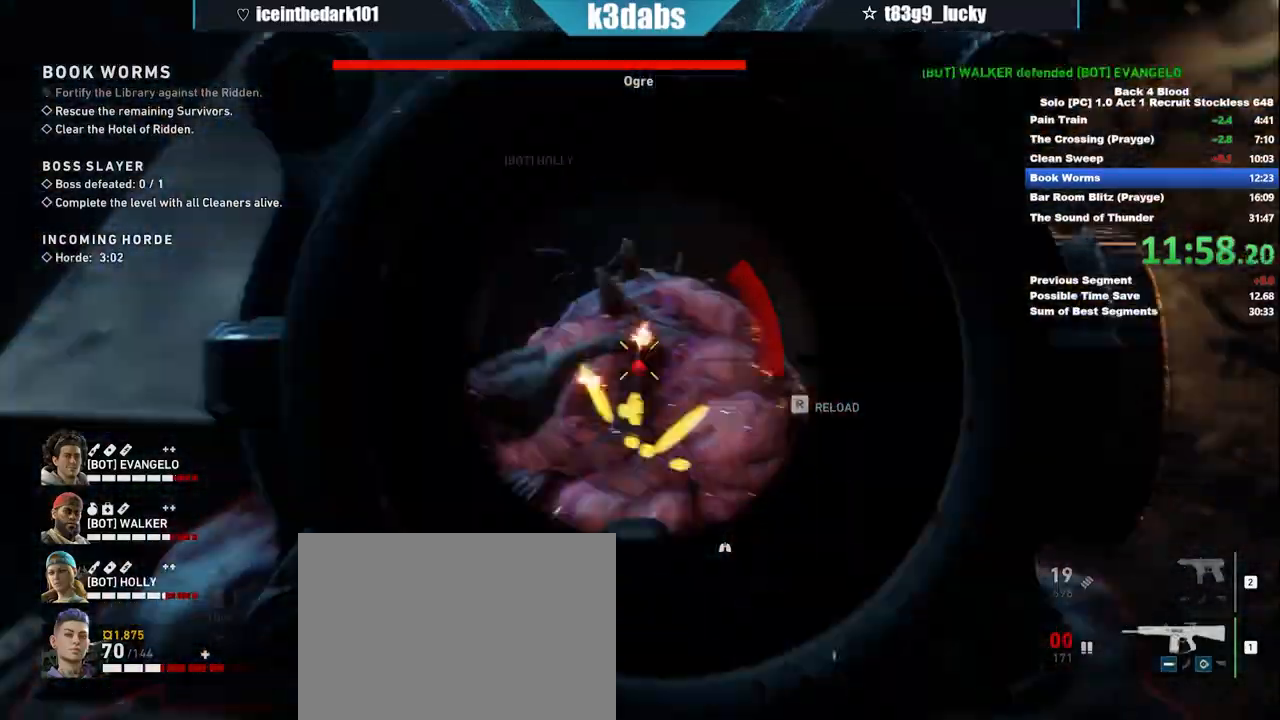
{"keys": [], "mouse": ["left", "right"], "events": [[34, "w", "up"], [67, "mouse_left", "up"], [101, "mouse_left", "down"], [201, "mouse_left", "up"], [267, "mouse_left", "down"], [334, "mouse_left", "up"], [434, "mouse_left", "down"]]}
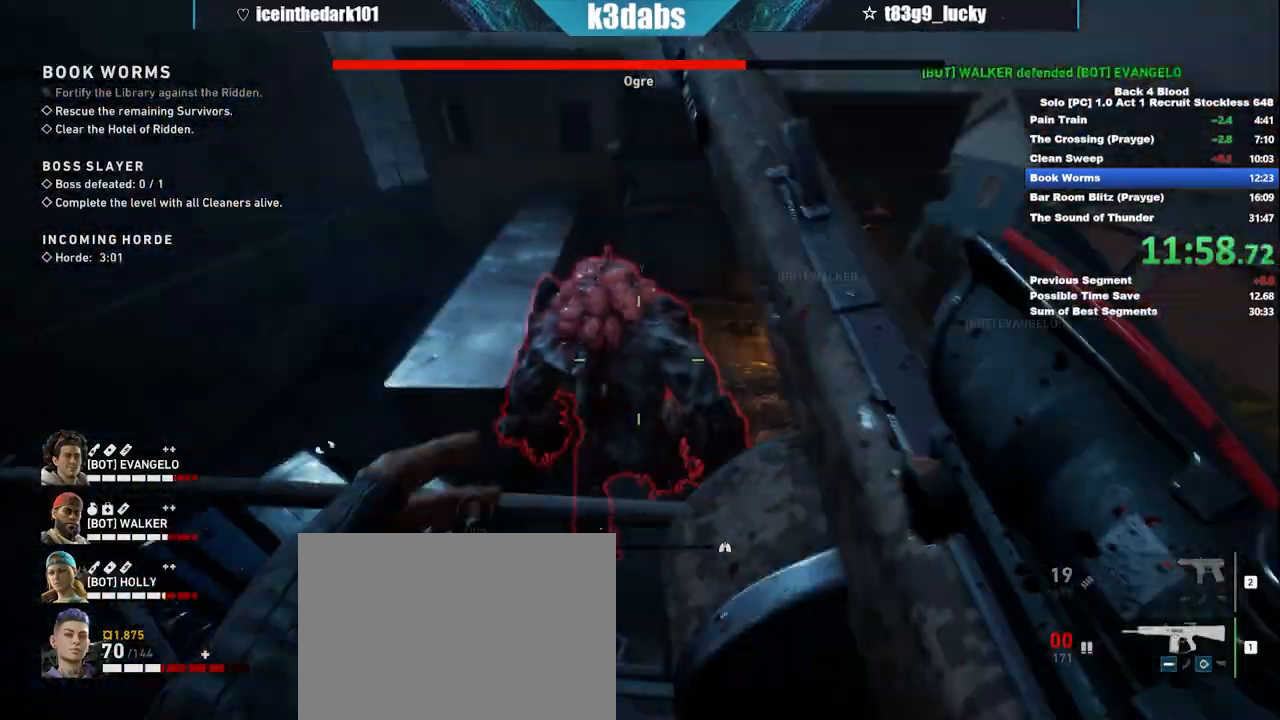
{"keys": [], "mouse": [], "events": [[33, "mouse_left", "up"], [33, "mouse_right", "up"], [400, "w", "down"], [500, "w", "up"]]}
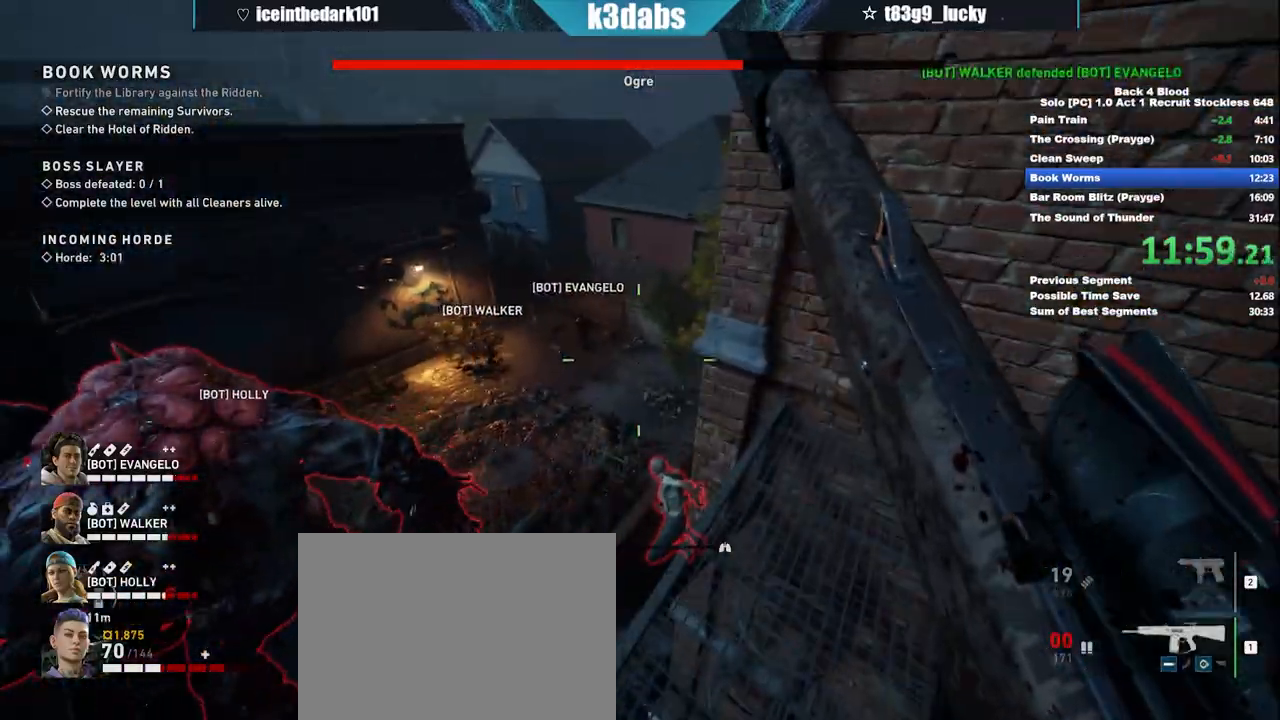
{"keys": [], "mouse": [], "events": []}
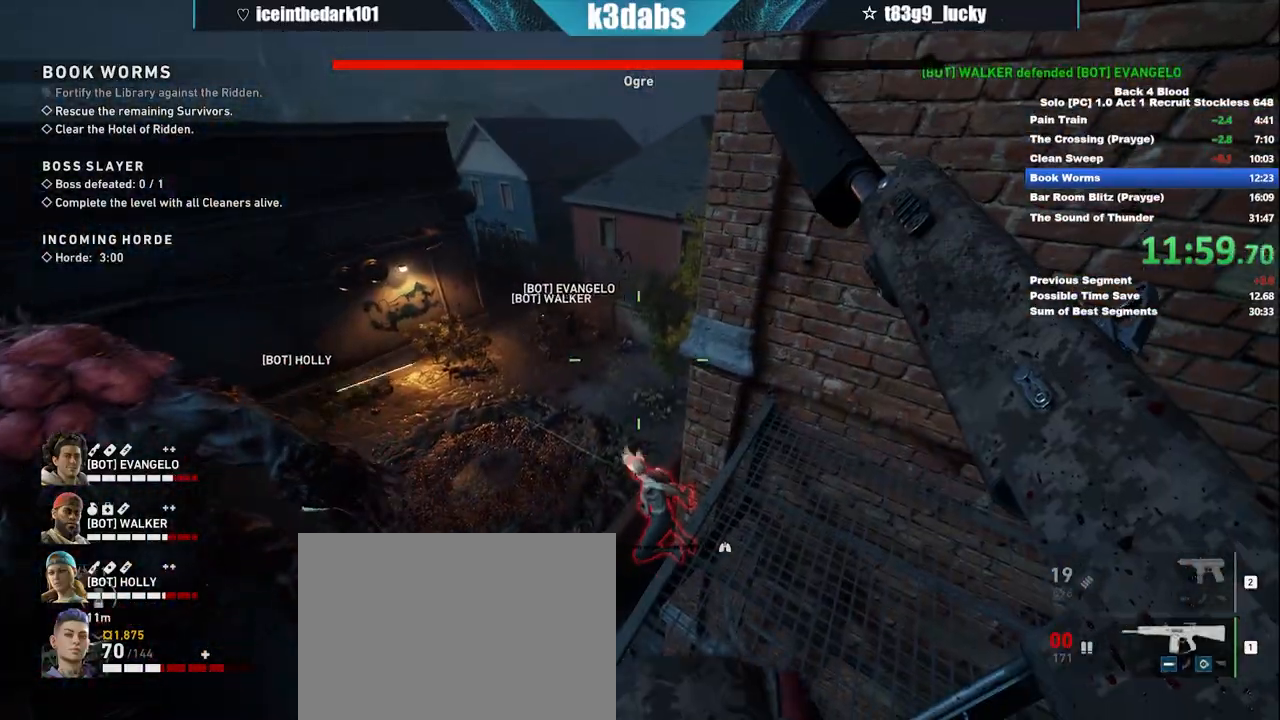
{"keys": [], "mouse": ["left"], "events": [[200, "mouse_left", "down"], [334, "mouse_left", "up"], [367, "mouse_left", "down"]]}
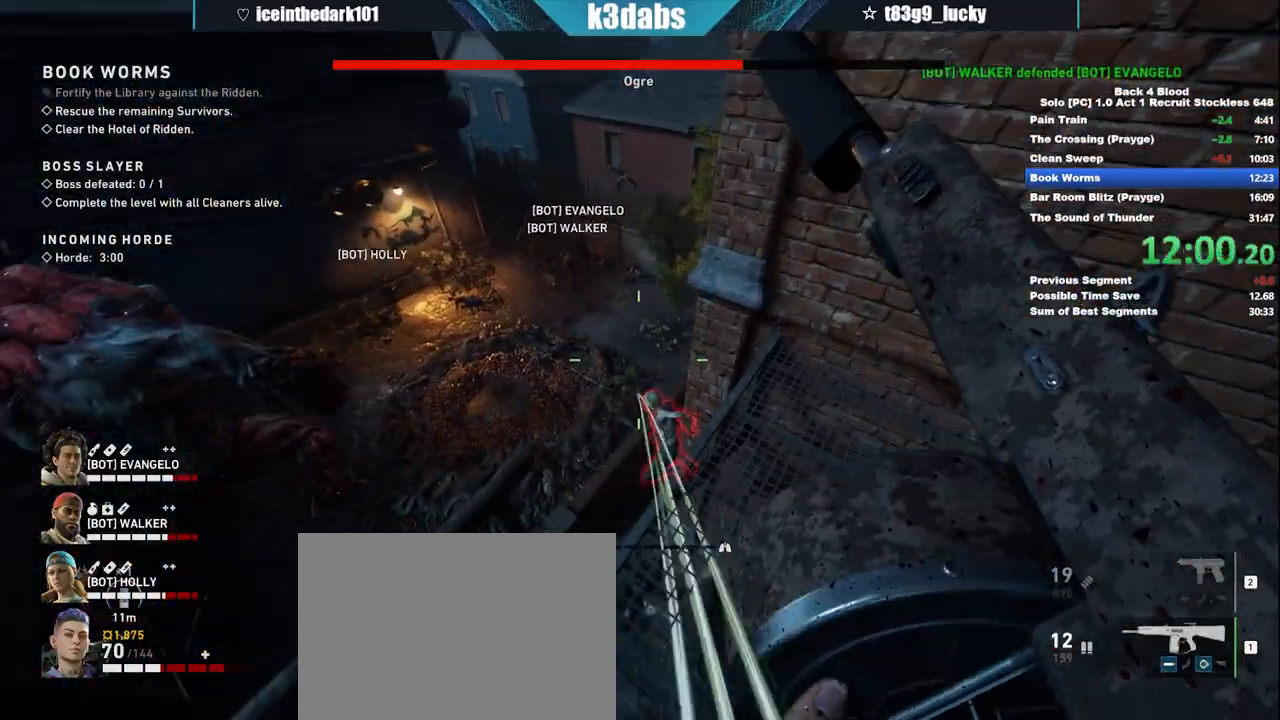
{"keys": [], "mouse": ["left"], "events": [[34, "mouse_left", "up"], [67, "mouse_left", "down"], [201, "mouse_left", "up"], [267, "mouse_left", "down"], [401, "mouse_left", "up"], [434, "mouse_left", "down"]]}
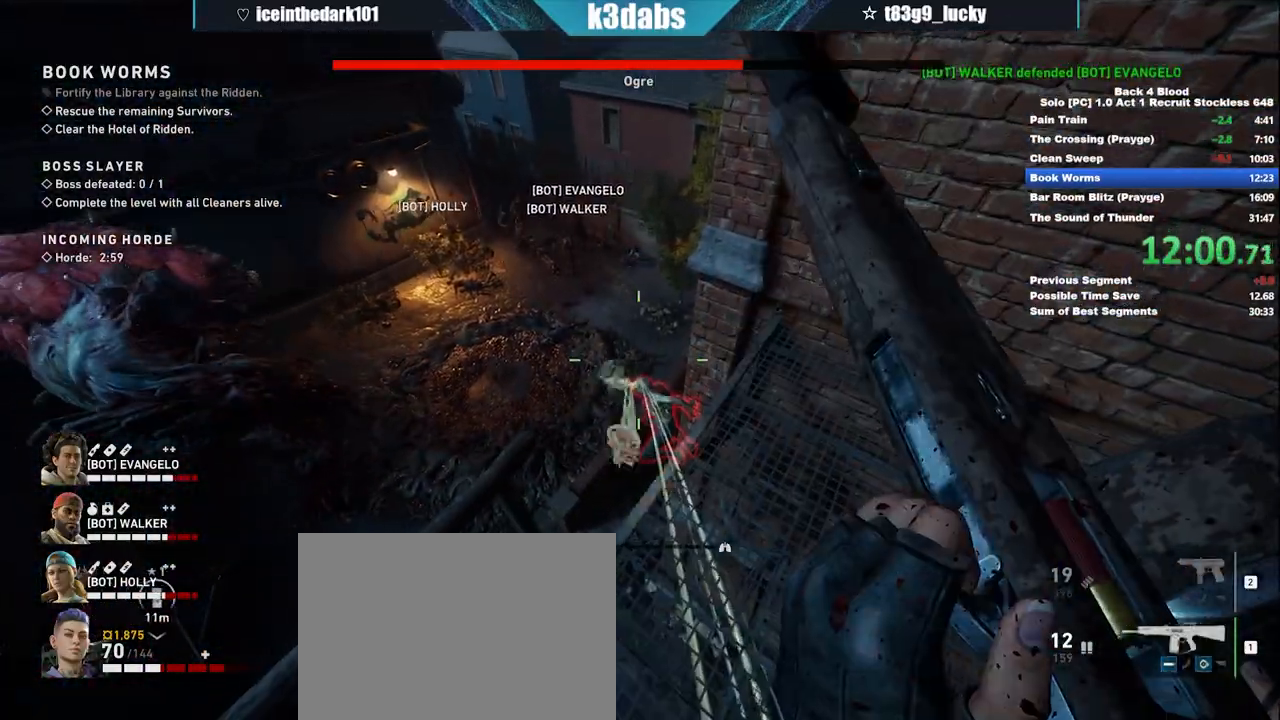
{"keys": [], "mouse": ["left"], "events": [[33, "mouse_left", "up"], [100, "mouse_left", "down"], [234, "mouse_left", "up"], [300, "mouse_left", "down"], [400, "mouse_left", "up"], [467, "mouse_left", "down"]]}
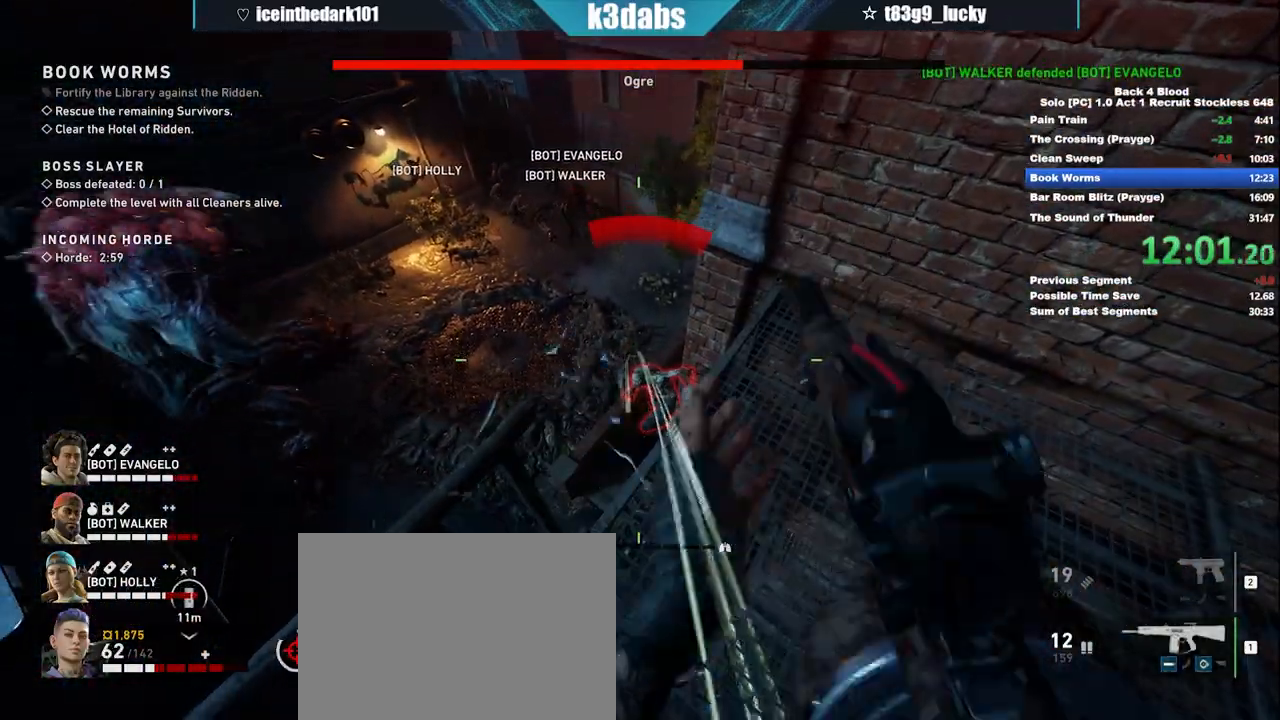
{"keys": [], "mouse": ["left"], "events": [[101, "mouse_left", "up"], [134, "mouse_left", "down"], [301, "mouse_left", "up"], [334, "mouse_left", "down"], [434, "mouse_left", "up"], [468, "mouse_left", "down"]]}
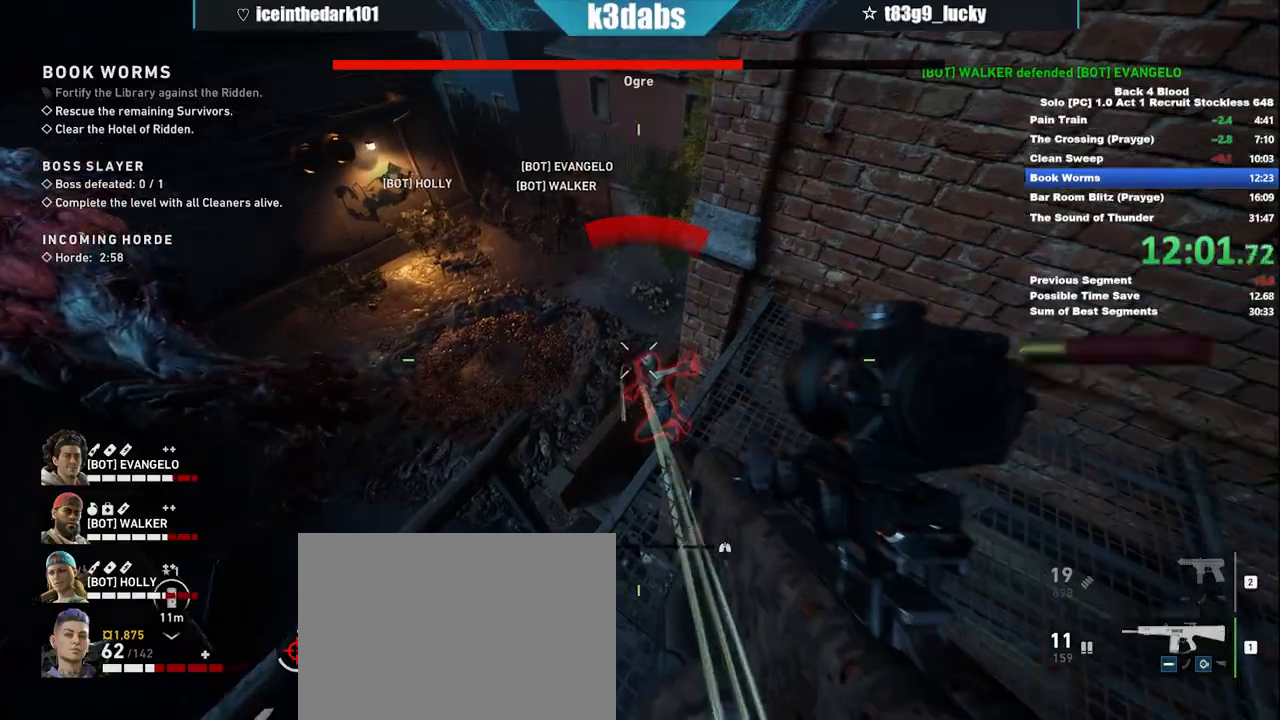
{"keys": [], "mouse": ["left"], "events": [[67, "mouse_left", "up"], [167, "mouse_left", "down"], [267, "mouse_left", "up"], [300, "mouse_left", "down"], [434, "mouse_left", "up"], [500, "mouse_left", "down"]]}
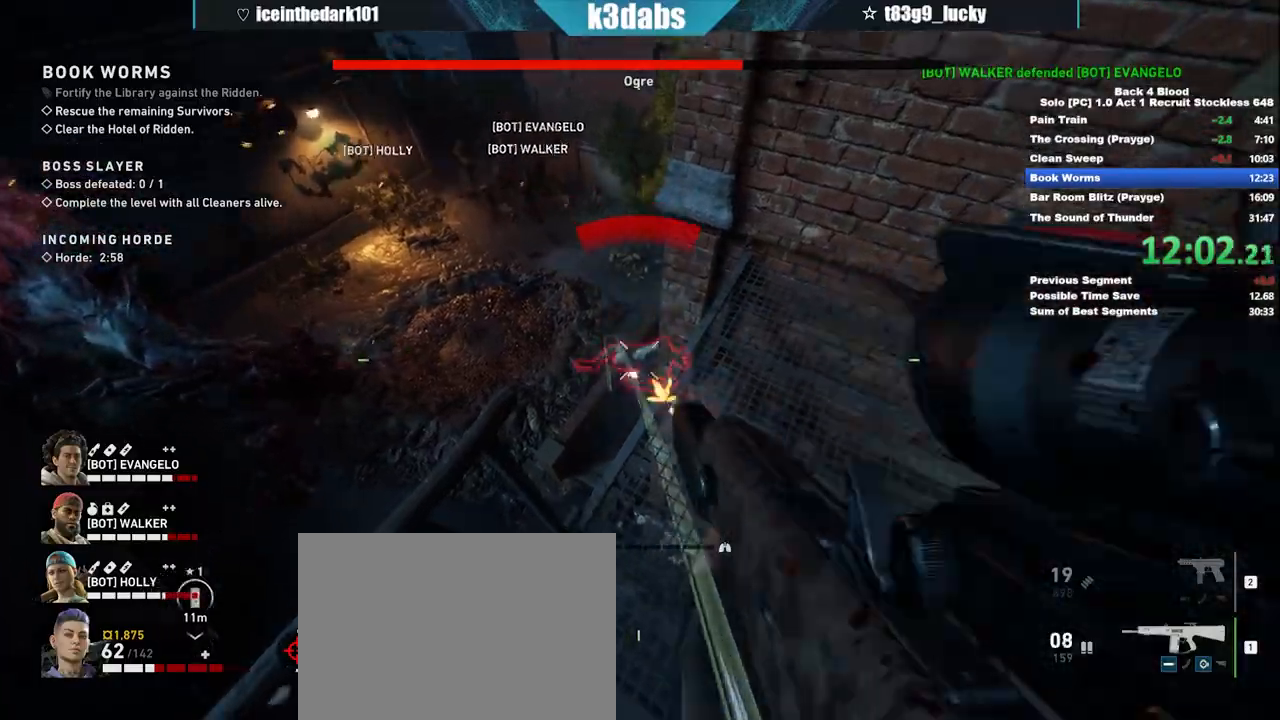
{"keys": [], "mouse": ["left"], "events": [[67, "mouse_left", "up"], [134, "mouse_left", "down"], [234, "mouse_left", "up"], [334, "mouse_left", "down"], [334, "w", "down"], [401, "mouse_left", "up"], [401, "w", "up"], [501, "mouse_left", "down"]]}
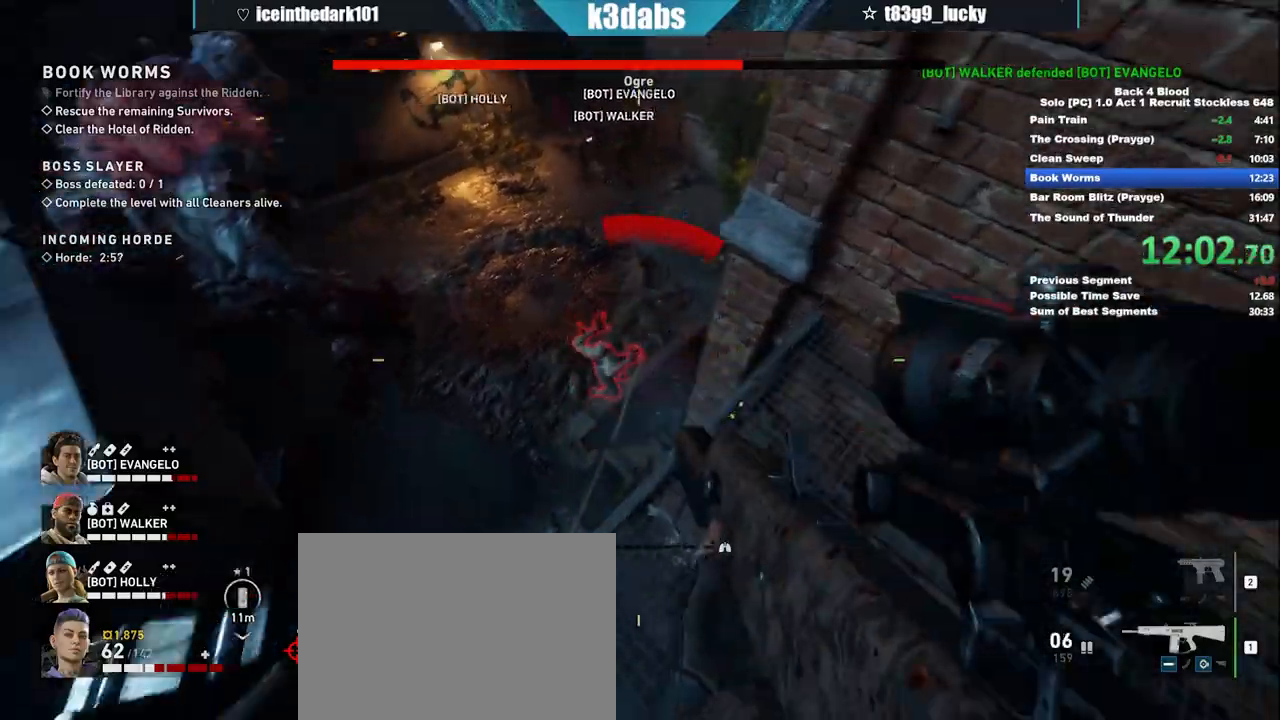
{"keys": [], "mouse": ["left"], "events": [[200, "mouse_left", "up"], [234, "mouse_left", "down"], [300, "d", "down"], [334, "mouse_left", "up"], [434, "mouse_left", "down"], [467, "d", "up"]]}
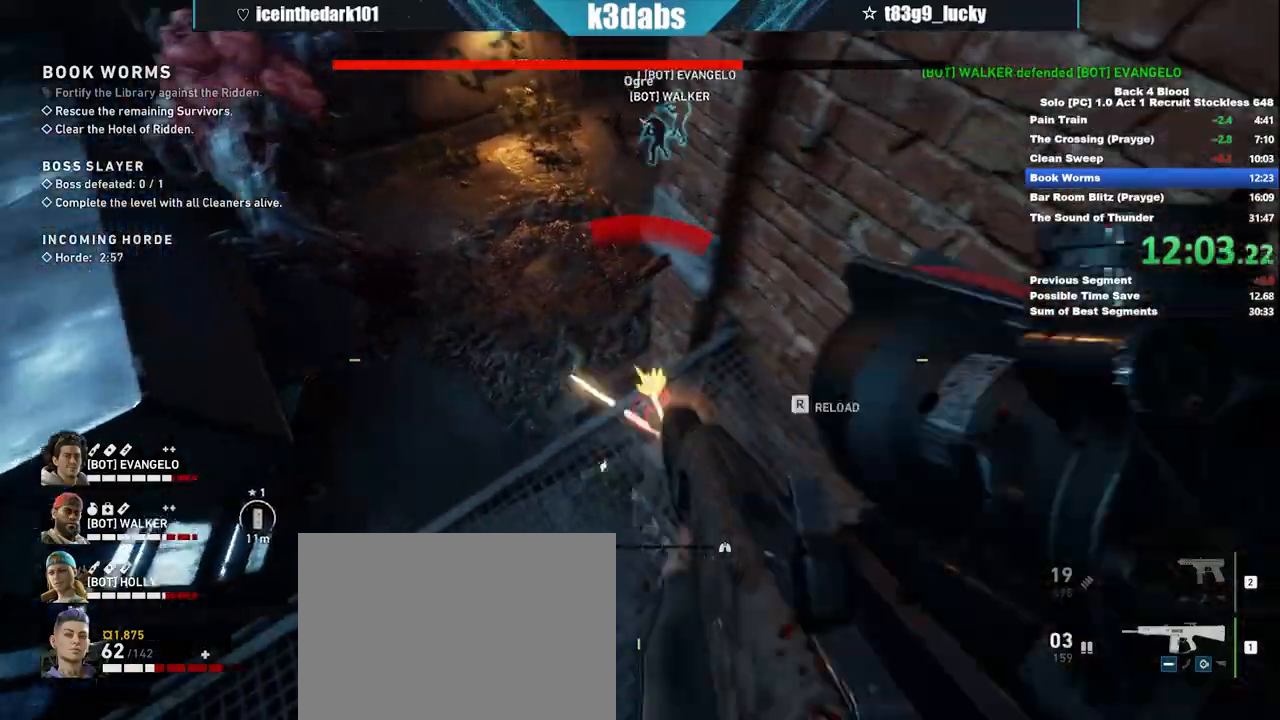
{"keys": [], "mouse": ["right"], "events": [[34, "mouse_left", "up"], [167, "a", "down"], [301, "a", "up"], [434, "mouse_right", "down"]]}